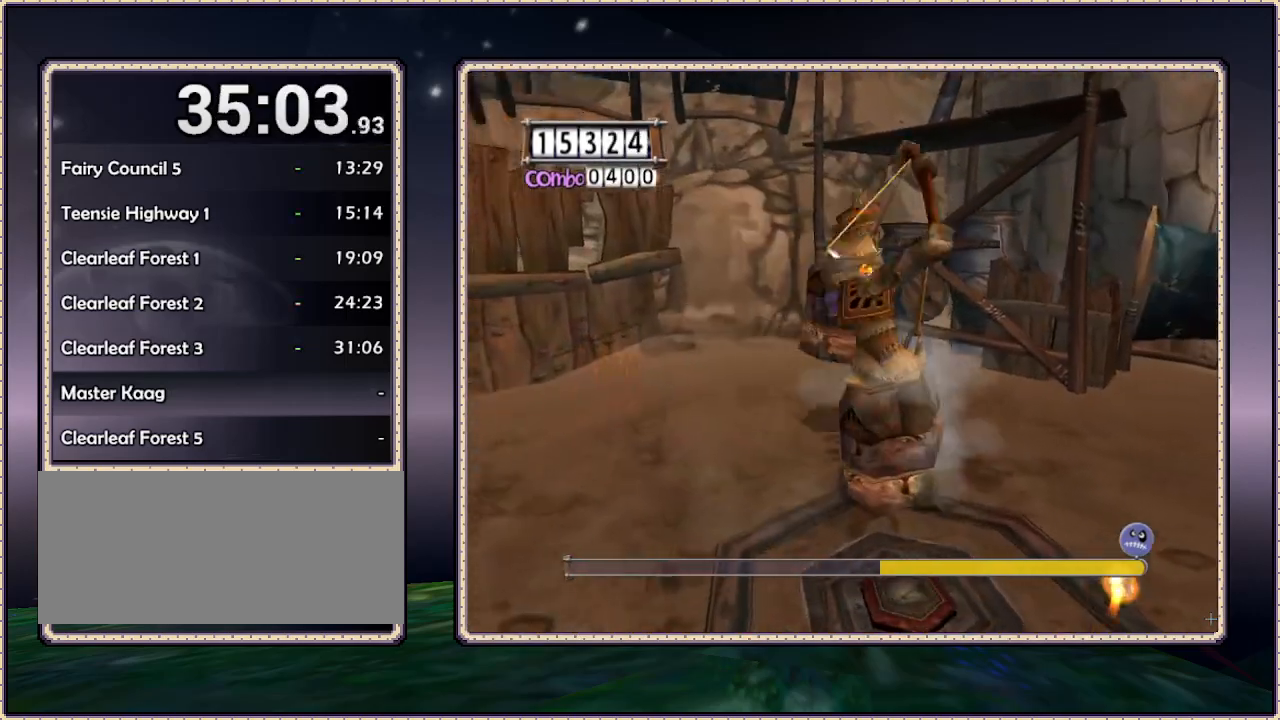
Gameplay with a controller (PlayStation layout); each line is a JSON object with the inputs held at the frame after it. "events" lists button and stick changes between this image and that frame as [ms after this image, input, new state], when the widget could be followed in between. Not read: HOME L3 R3.
{"buttons": ["DPAD_DOWN", "DPAD_RIGHT"], "events": []}
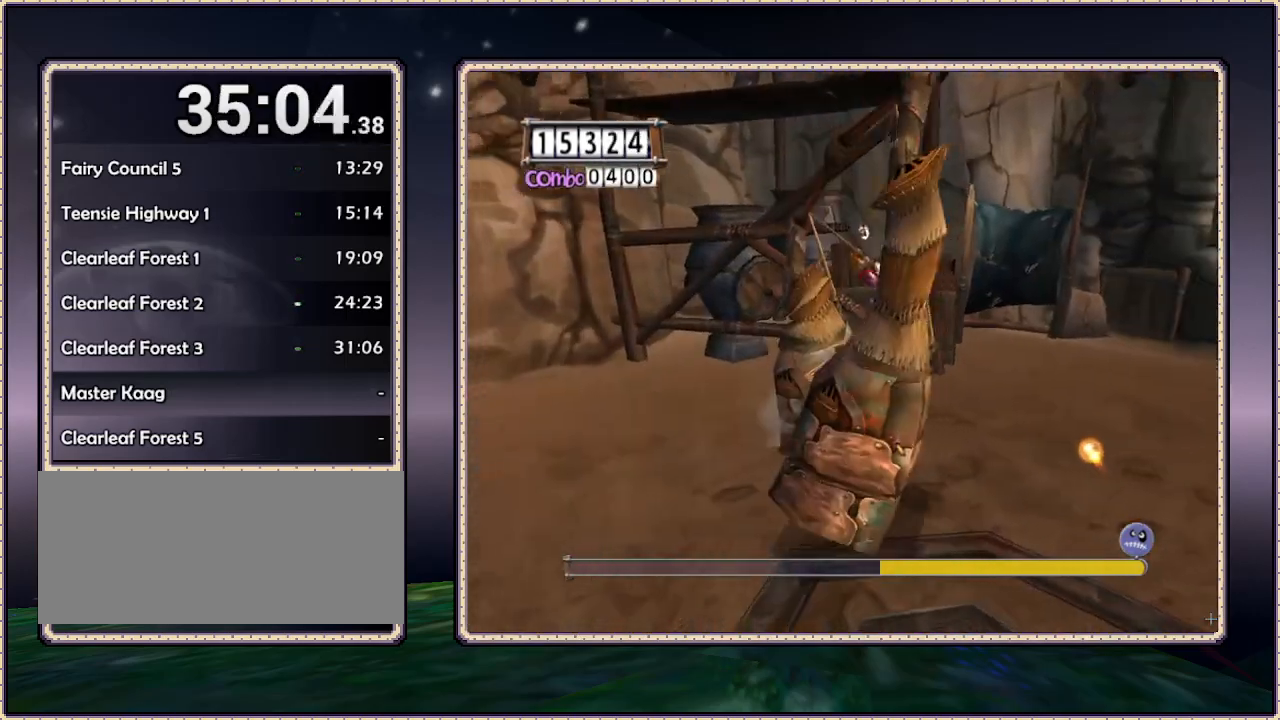
{"buttons": ["DPAD_RIGHT"], "events": [[200, "DPAD_DOWN", "up"]]}
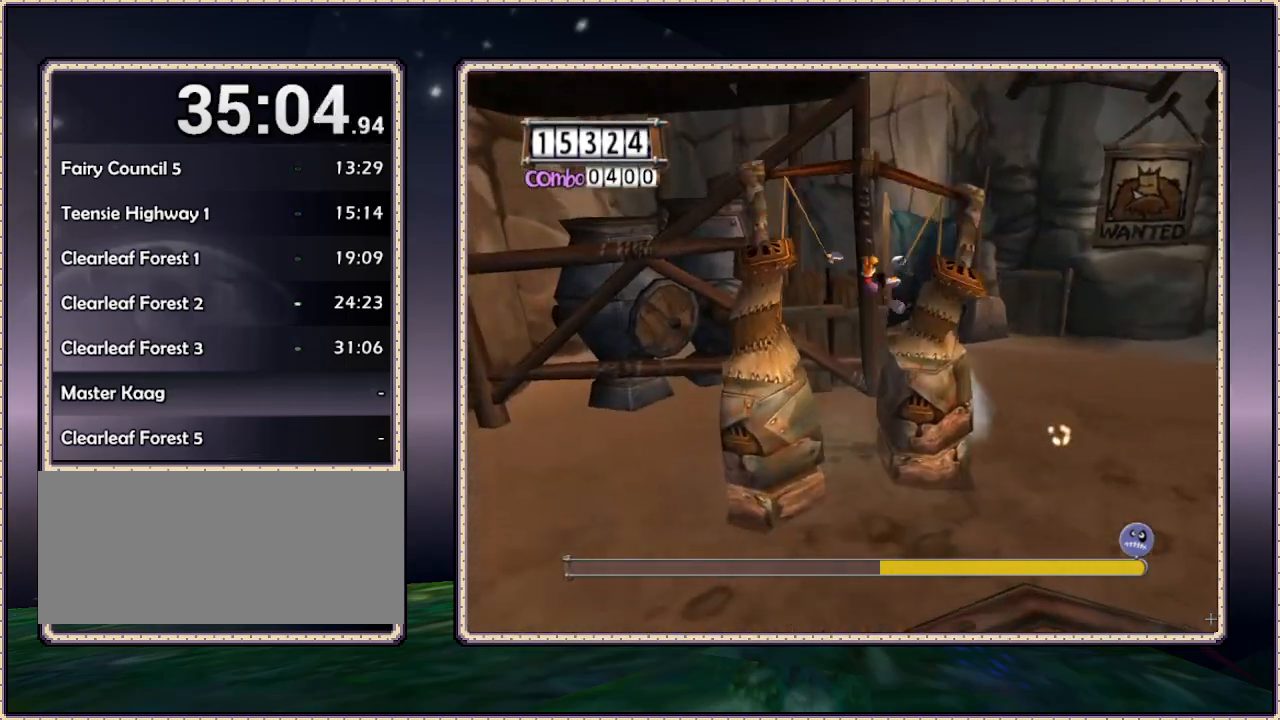
{"buttons": ["DPAD_RIGHT"], "events": []}
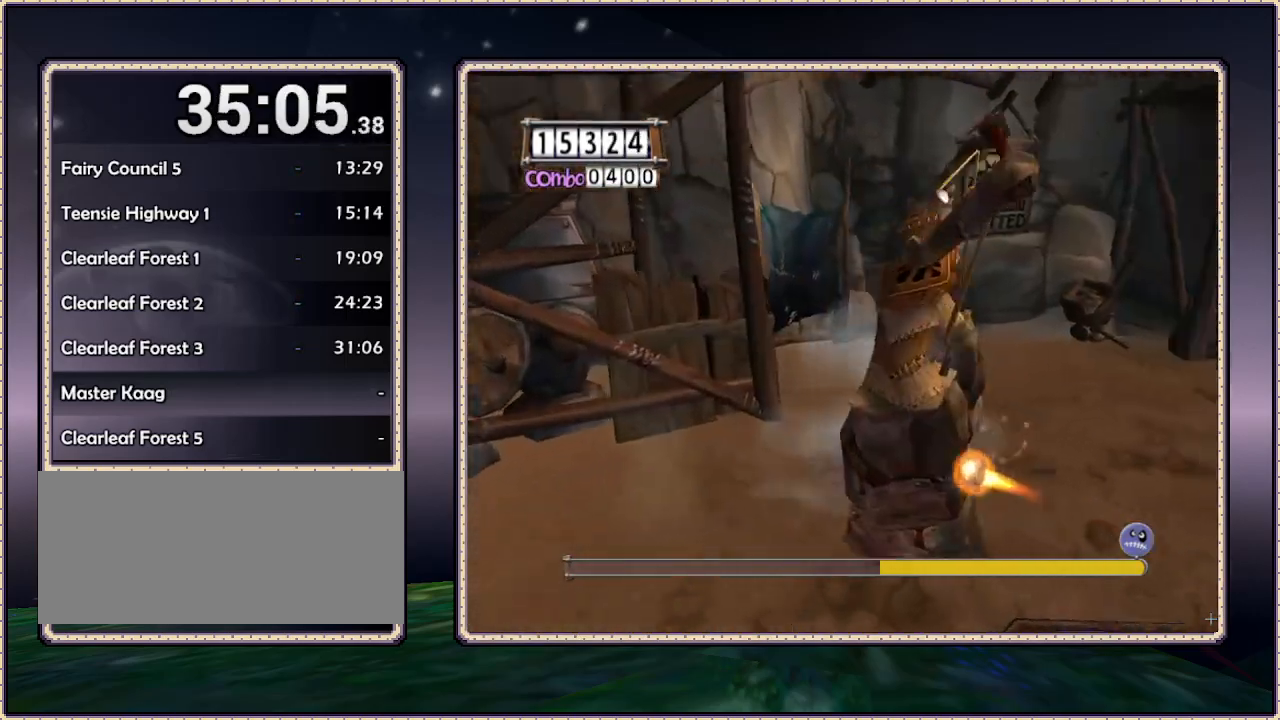
{"buttons": ["DPAD_RIGHT"], "events": []}
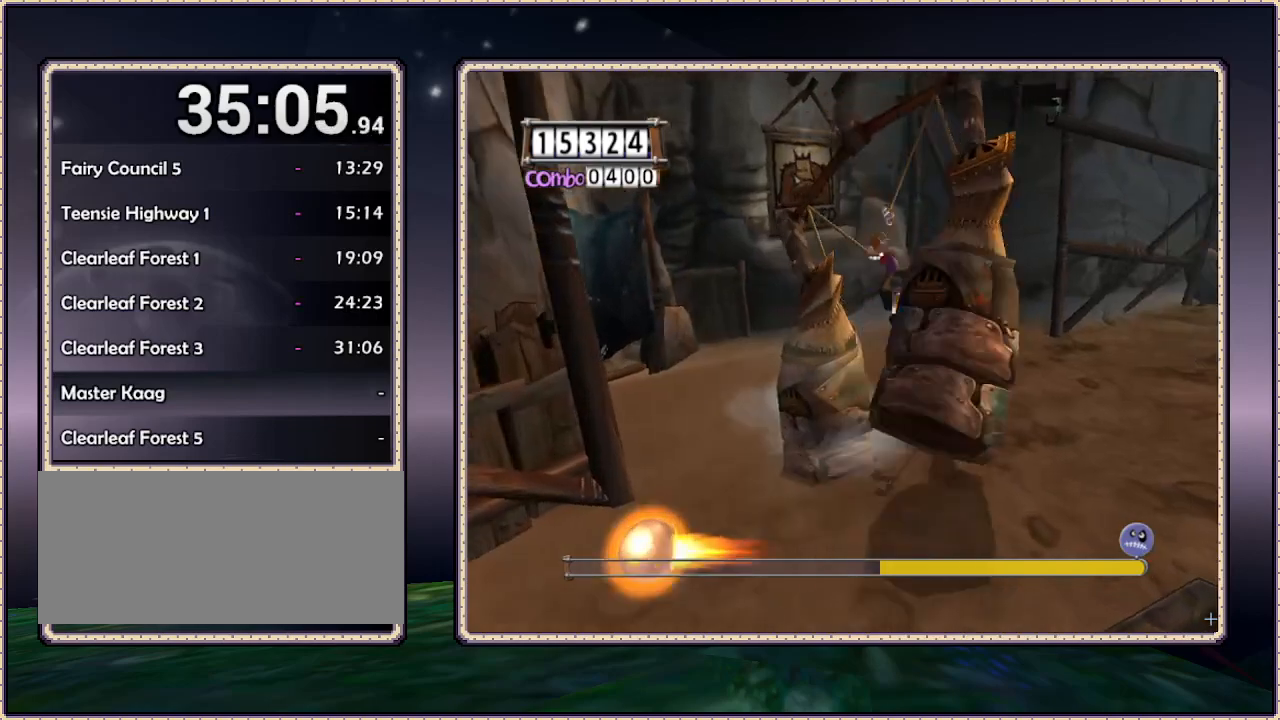
{"buttons": ["DPAD_RIGHT"], "events": []}
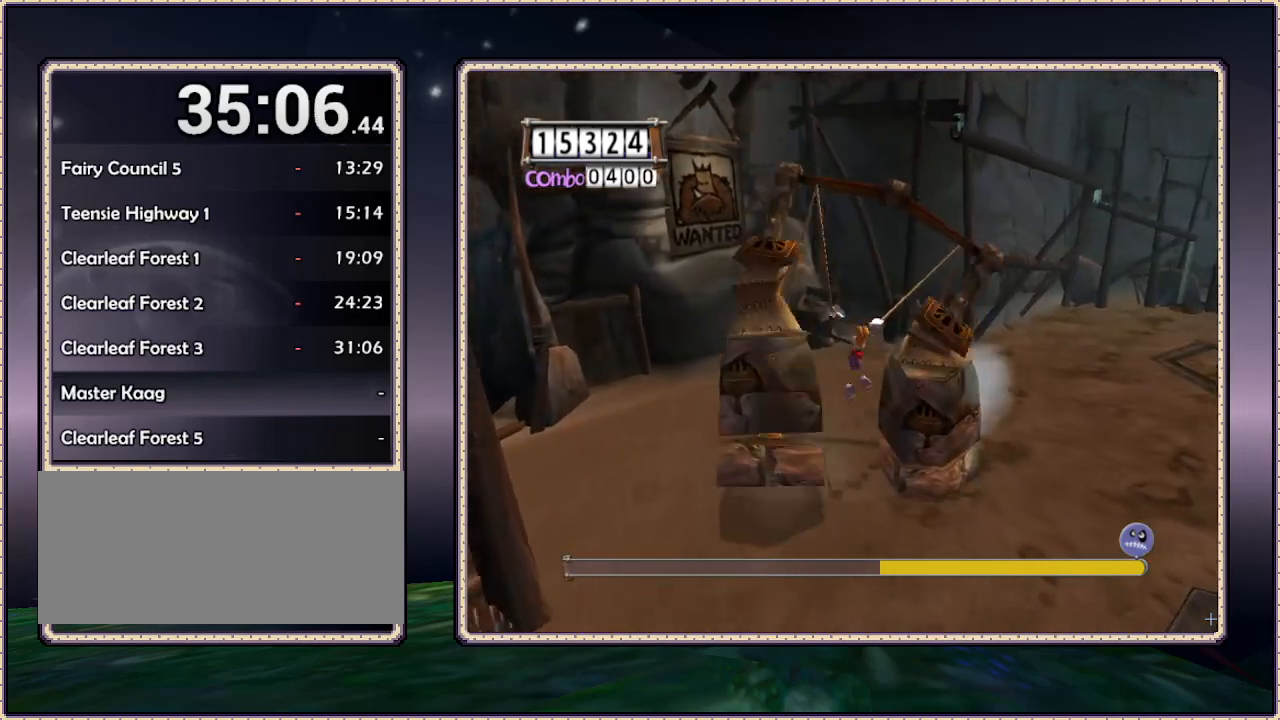
{"buttons": ["DPAD_RIGHT"], "events": []}
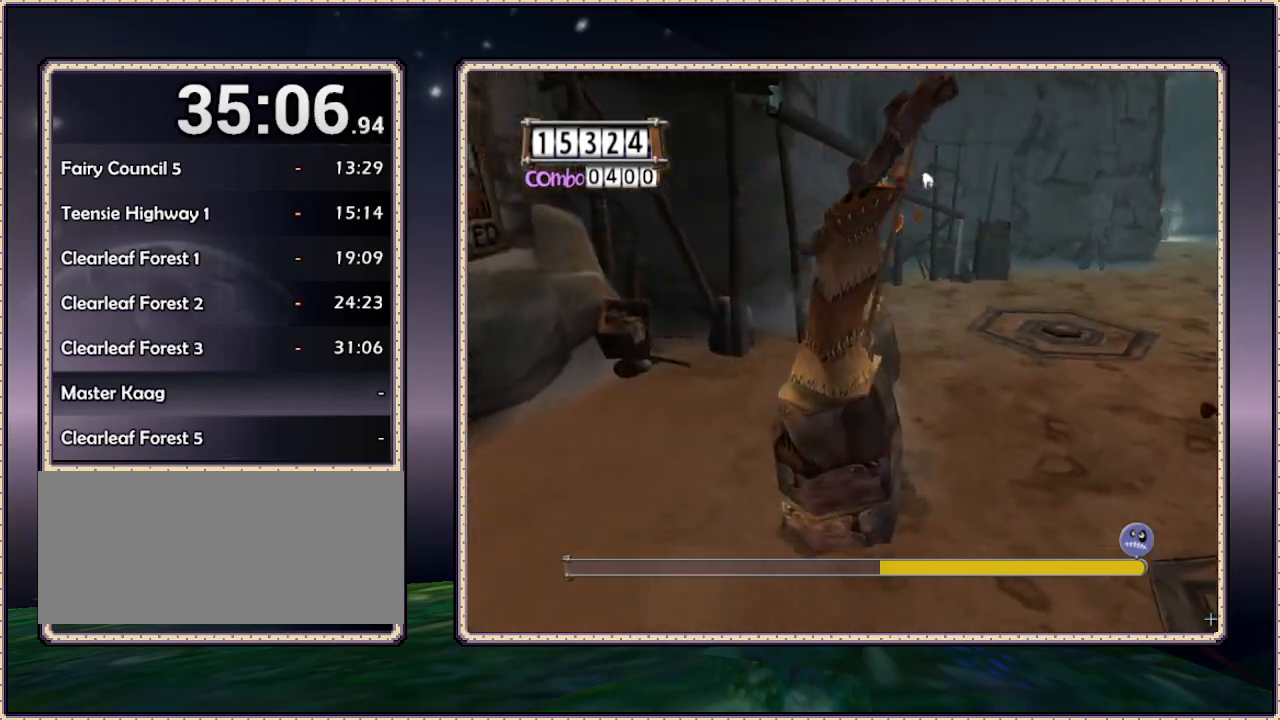
{"buttons": ["DPAD_RIGHT"], "events": []}
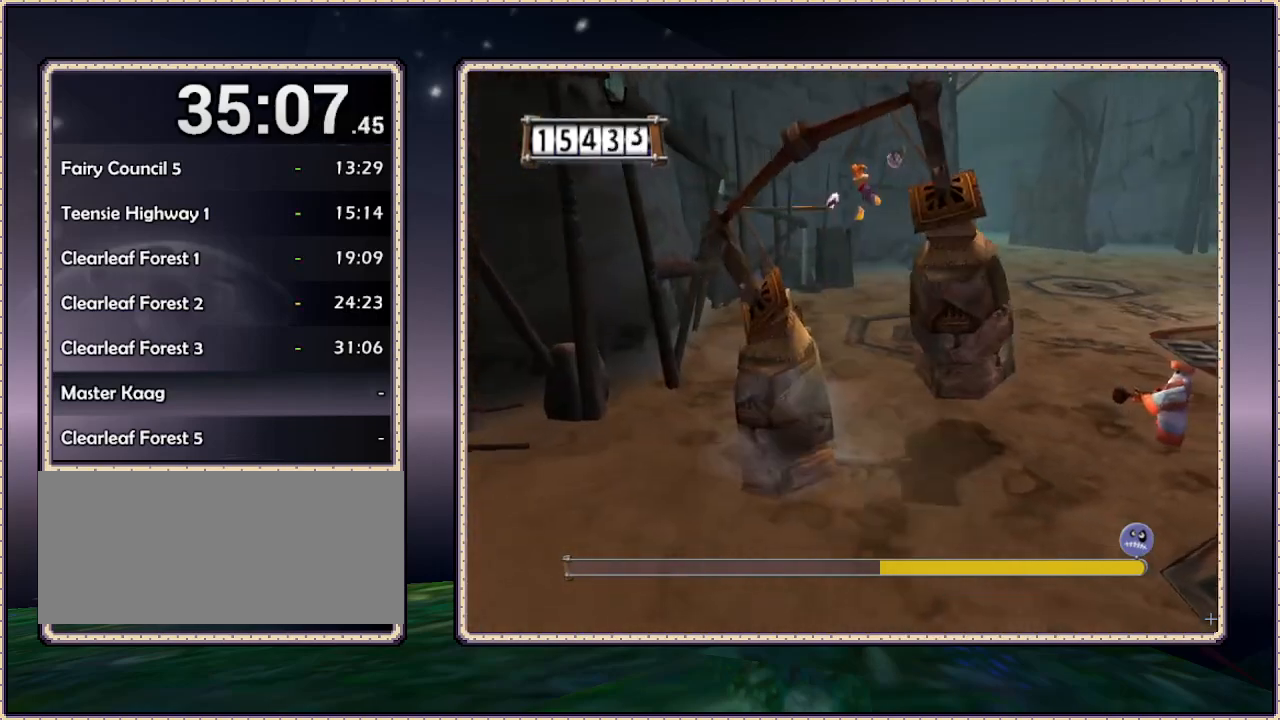
{"buttons": ["DPAD_RIGHT"], "events": []}
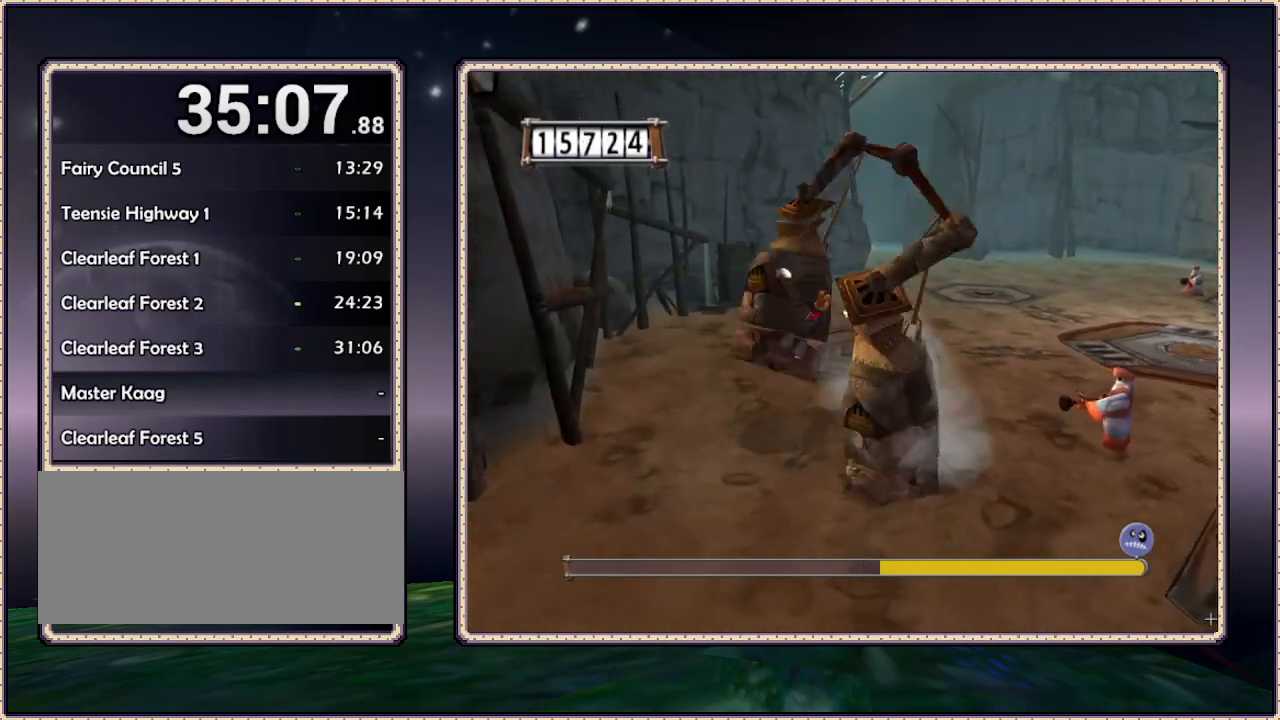
{"buttons": ["DPAD_RIGHT"], "events": []}
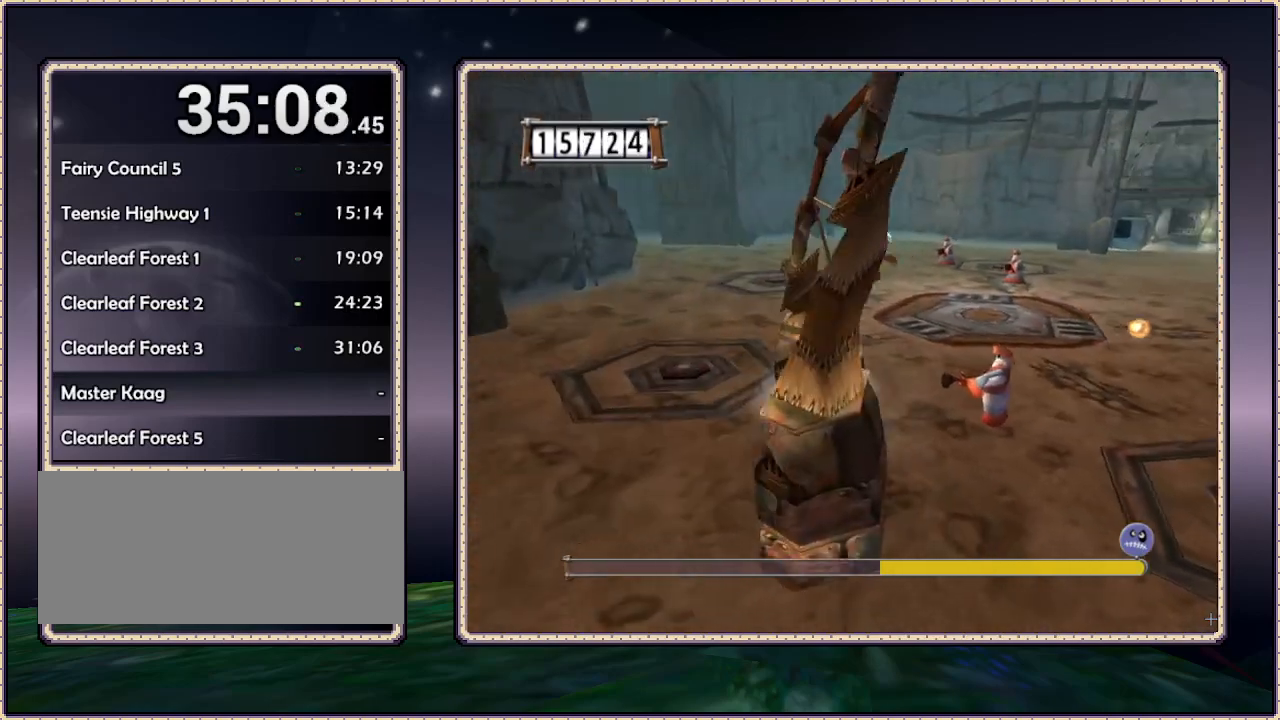
{"buttons": ["DPAD_UP", "DPAD_RIGHT"], "events": [[233, "DPAD_UP", "down"]]}
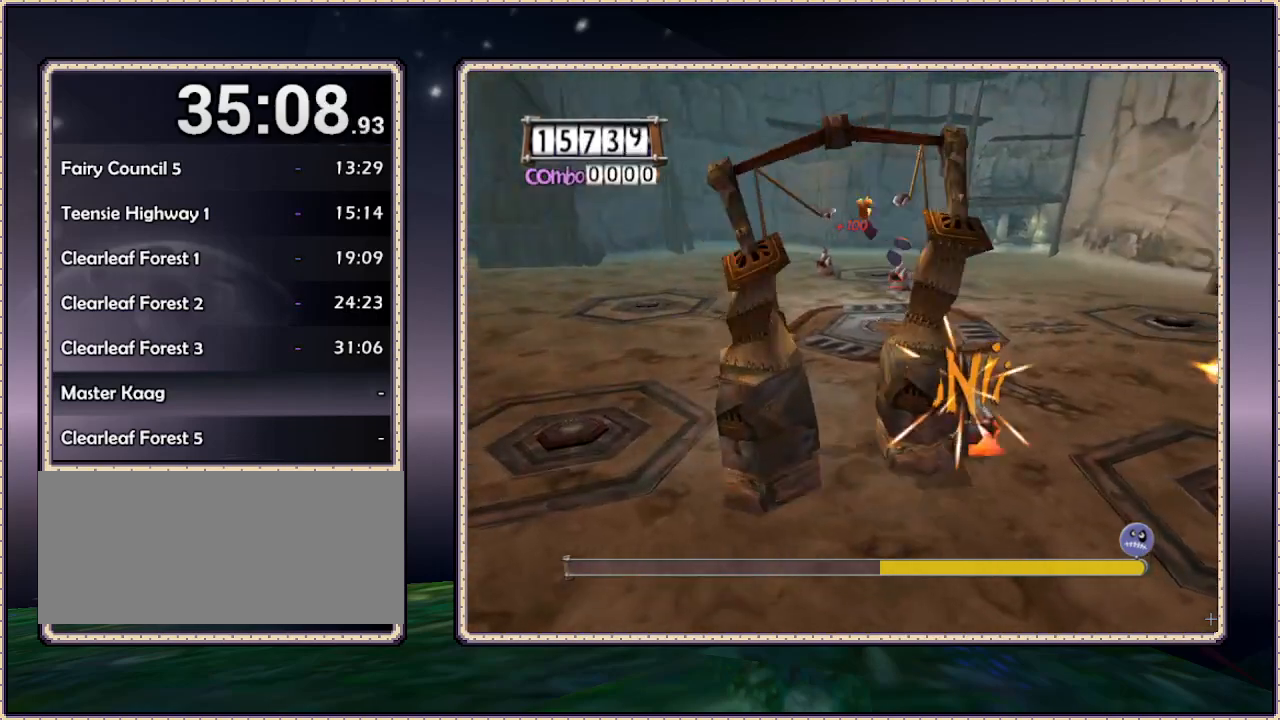
{"buttons": ["DPAD_UP", "DPAD_LEFT"], "events": [[317, "DPAD_RIGHT", "up"], [467, "DPAD_LEFT", "down"]]}
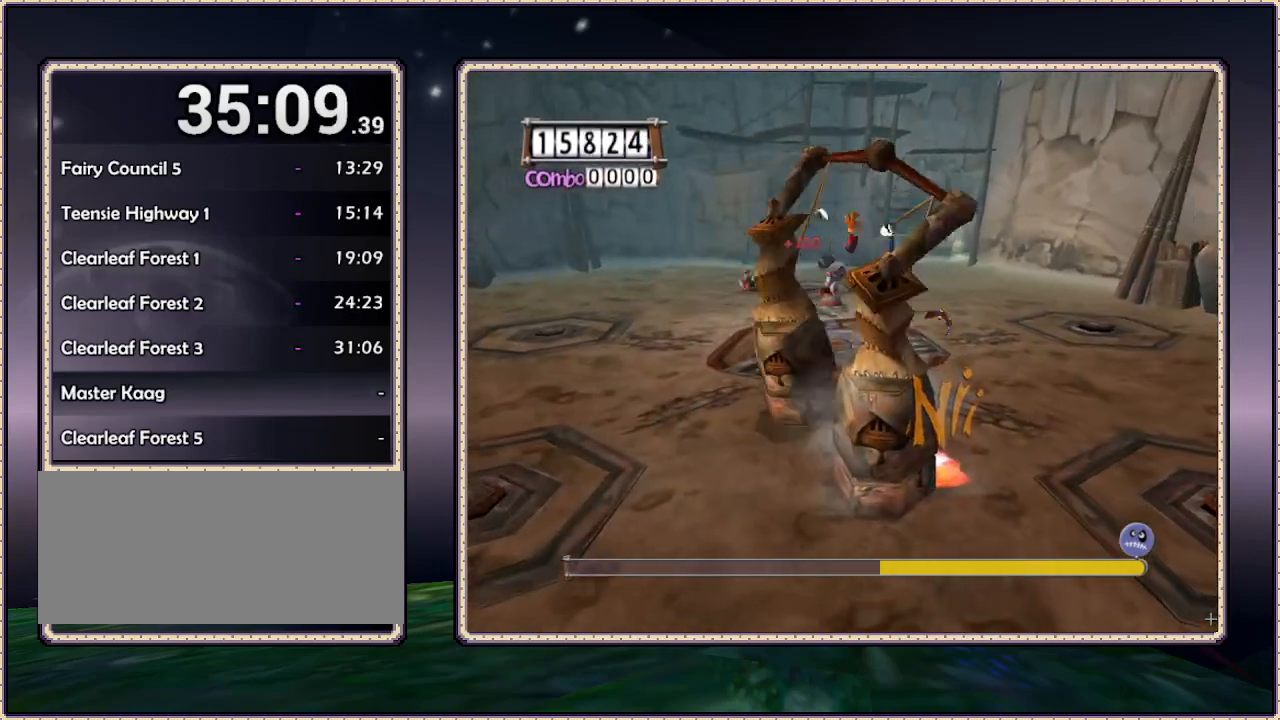
{"buttons": ["DPAD_UP", "DPAD_LEFT"], "events": []}
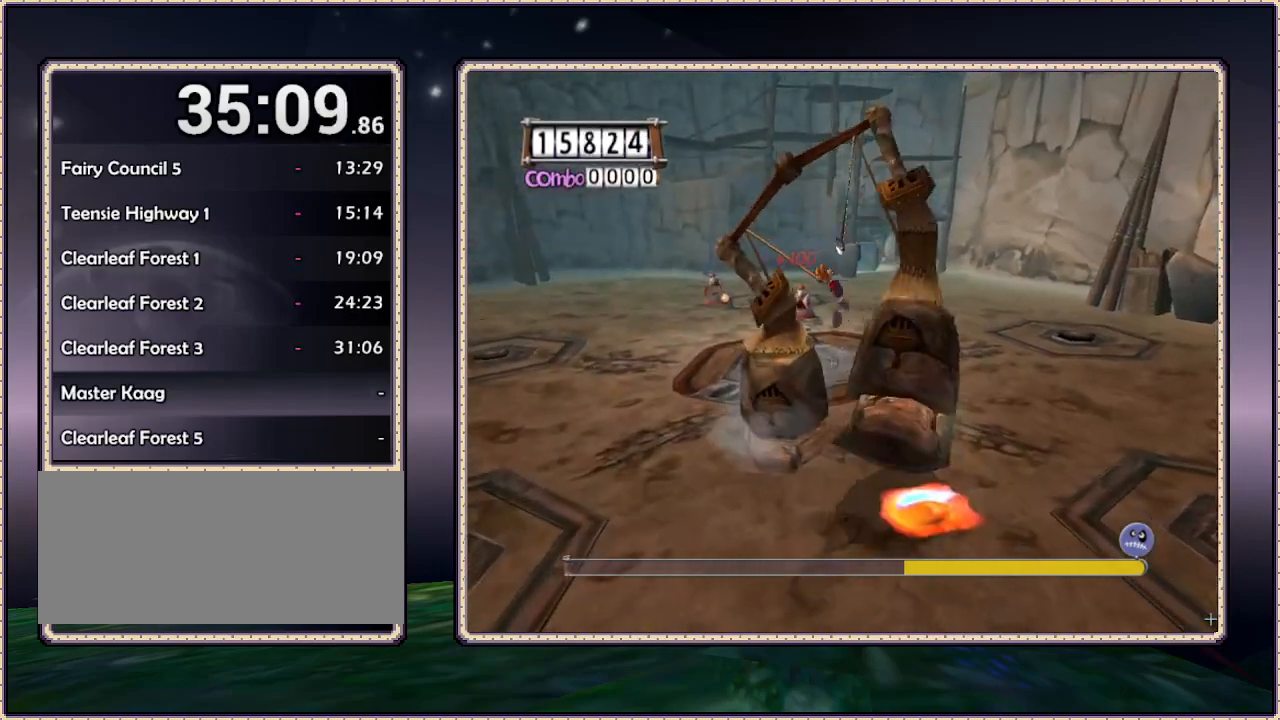
{"buttons": ["DPAD_UP"], "events": [[367, "DPAD_LEFT", "up"]]}
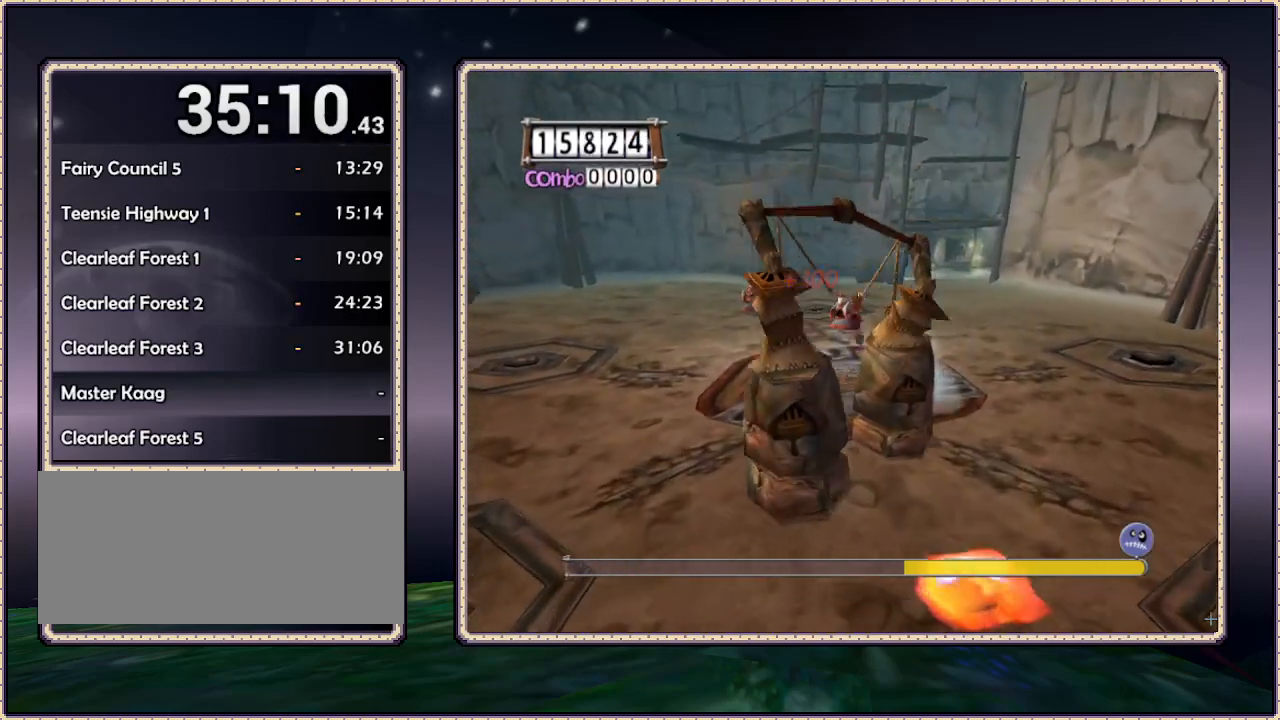
{"buttons": ["DPAD_UP"], "events": []}
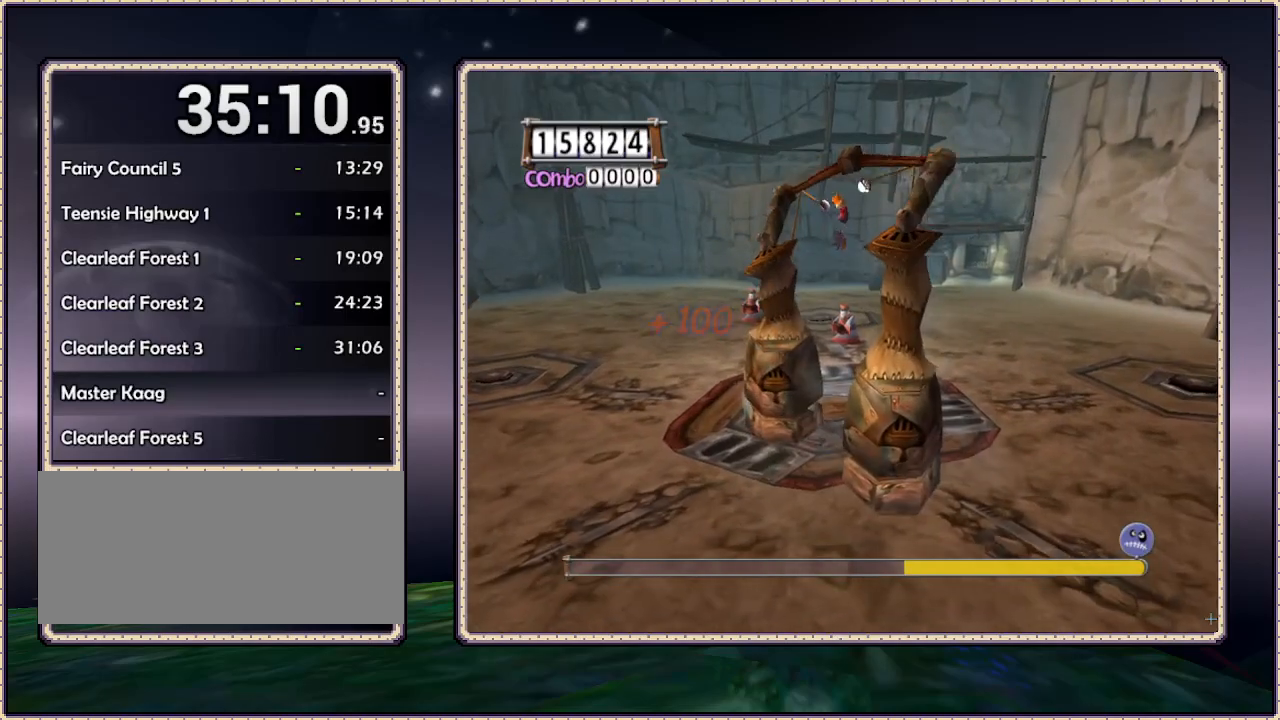
{"buttons": ["DPAD_UP"], "events": []}
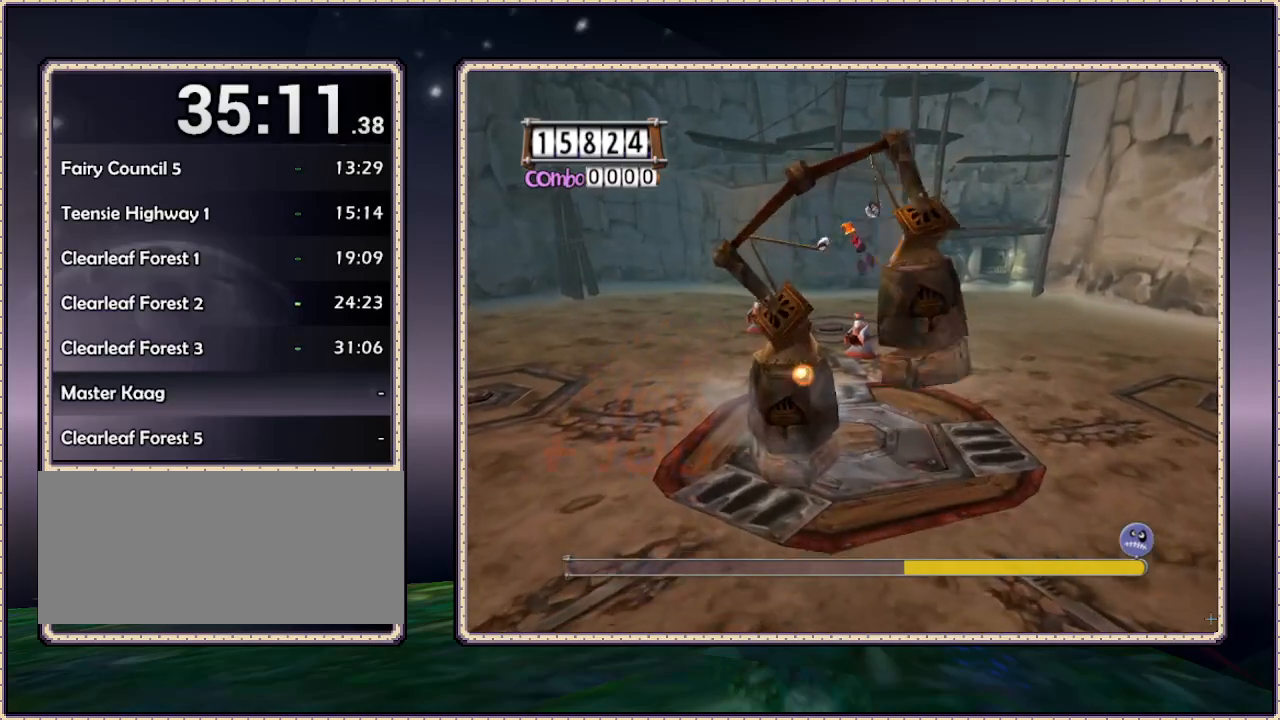
{"buttons": ["DPAD_UP", "DPAD_LEFT"], "events": [[117, "DPAD_LEFT", "down"]]}
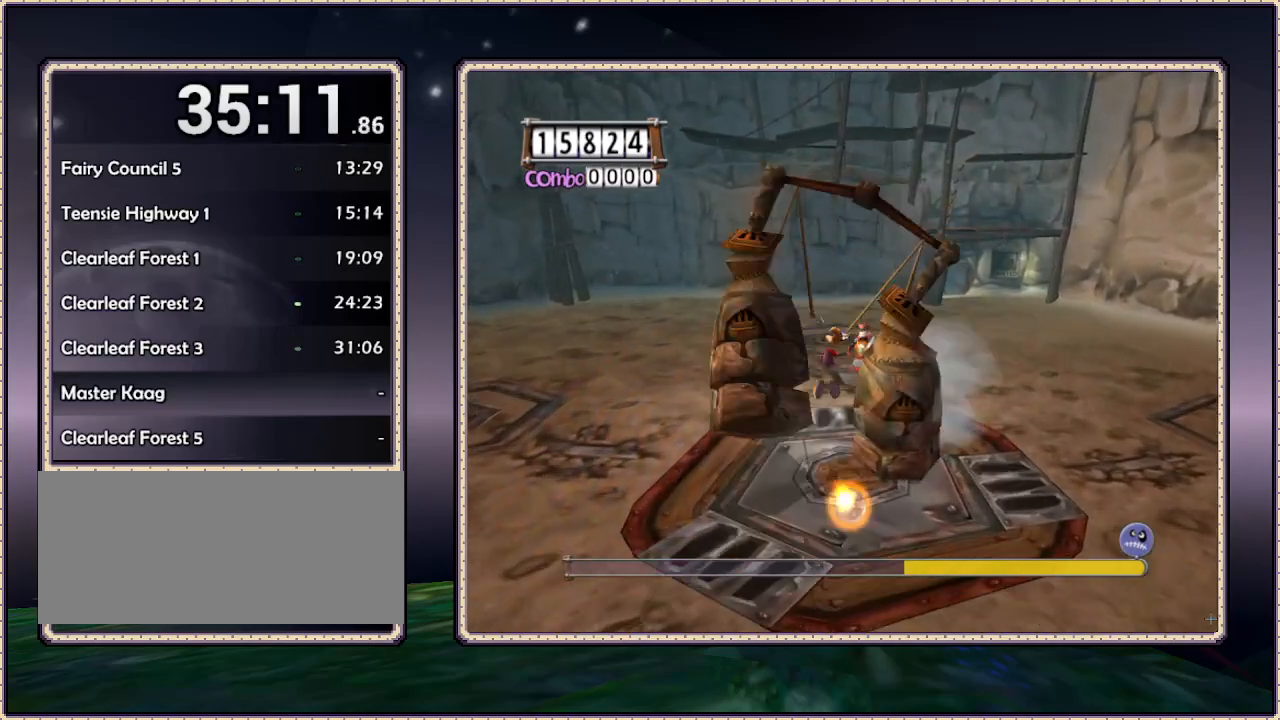
{"buttons": ["DPAD_UP"], "events": [[217, "DPAD_LEFT", "up"]]}
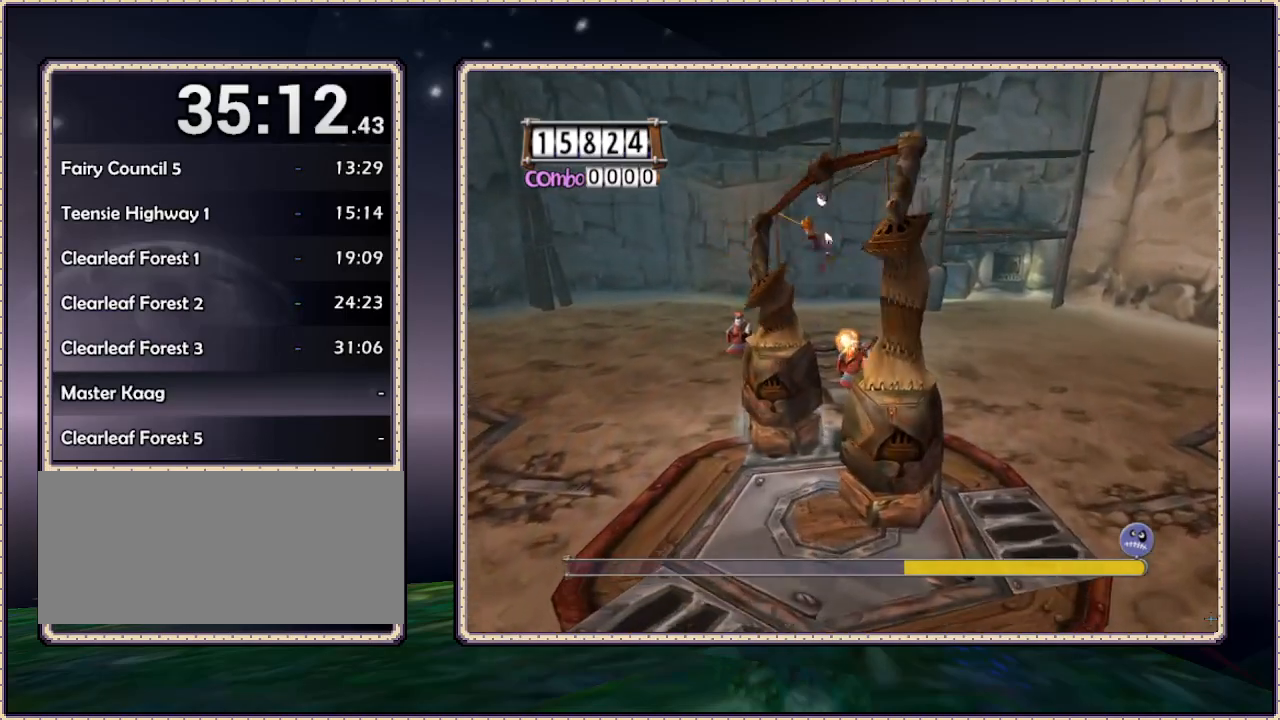
{"buttons": ["DPAD_UP", "DPAD_LEFT"], "events": [[83, "DPAD_LEFT", "down"]]}
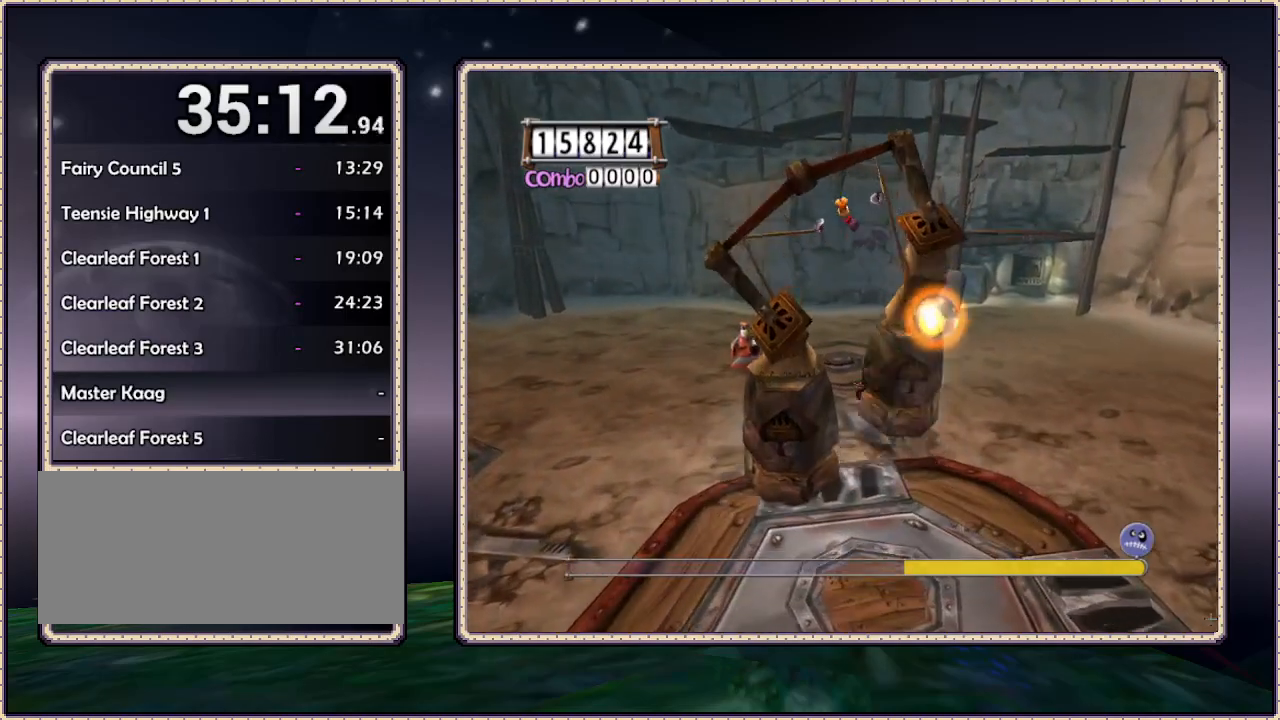
{"buttons": ["SQUARE", "DPAD_UP", "DPAD_LEFT"], "events": [[400, "SQUARE", "down"]]}
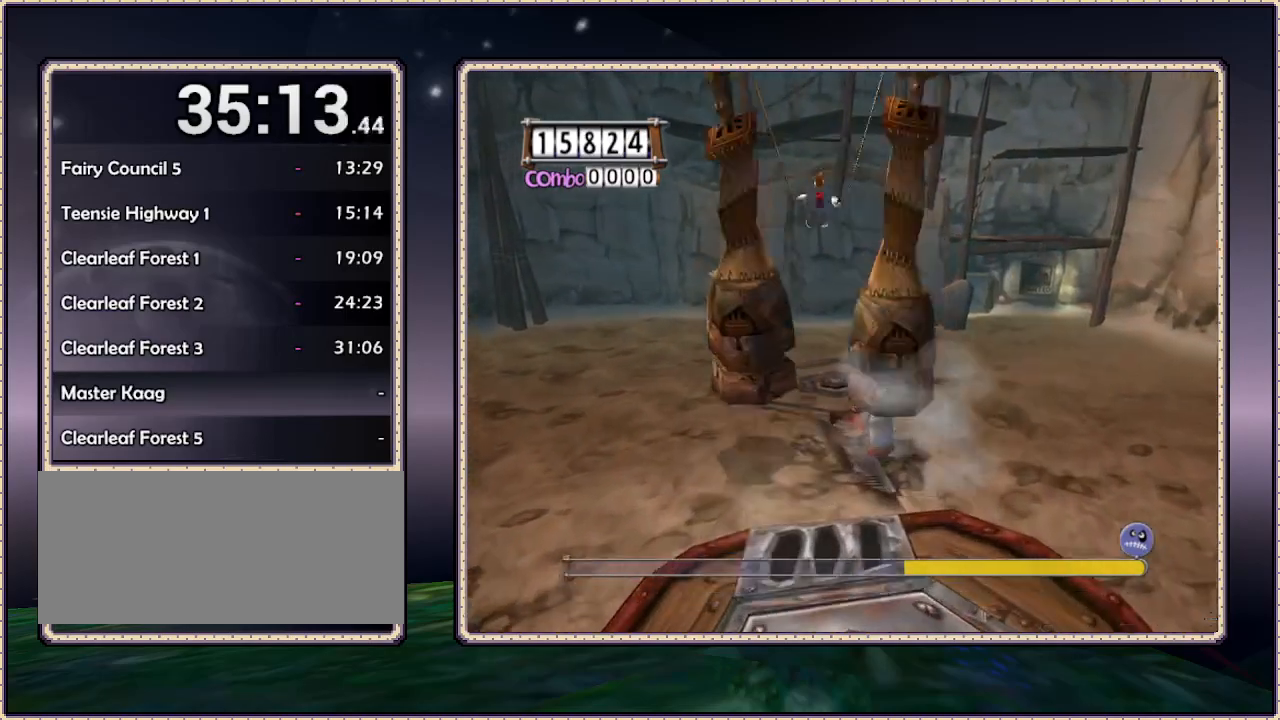
{"buttons": ["DPAD_UP", "DPAD_LEFT"], "events": [[50, "SQUARE", "up"]]}
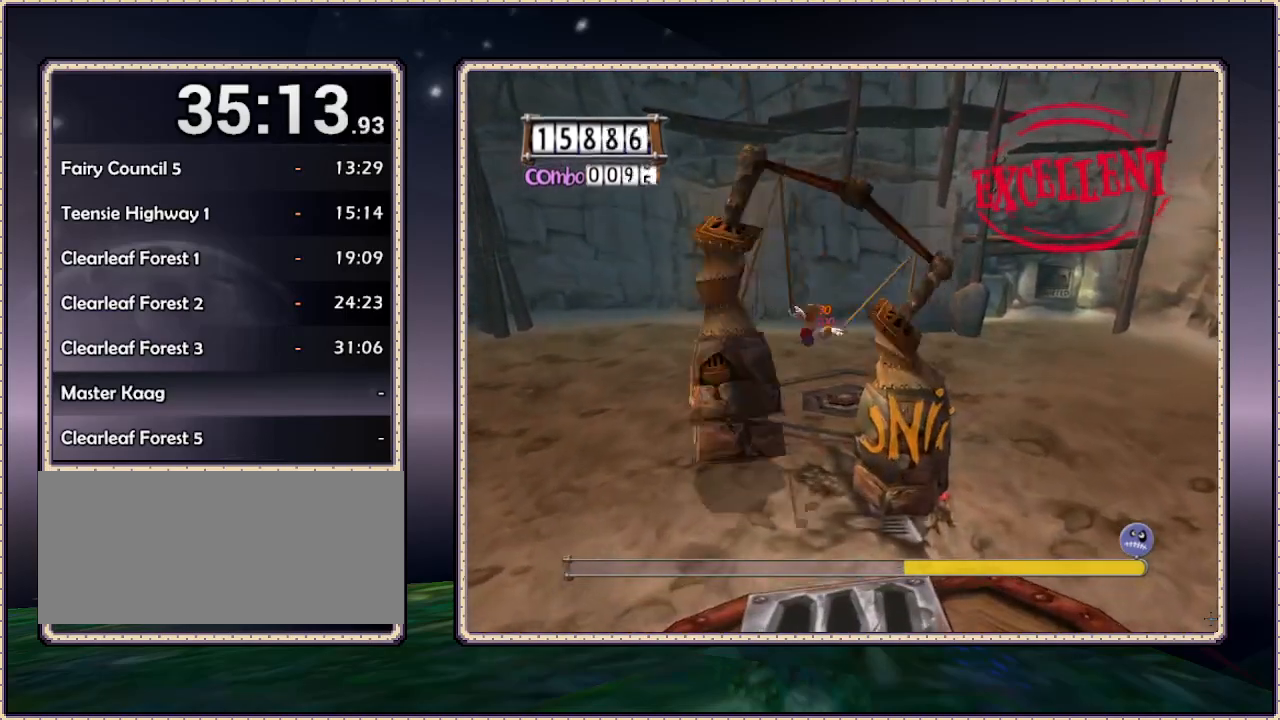
{"buttons": ["DPAD_UP", "DPAD_LEFT"], "events": []}
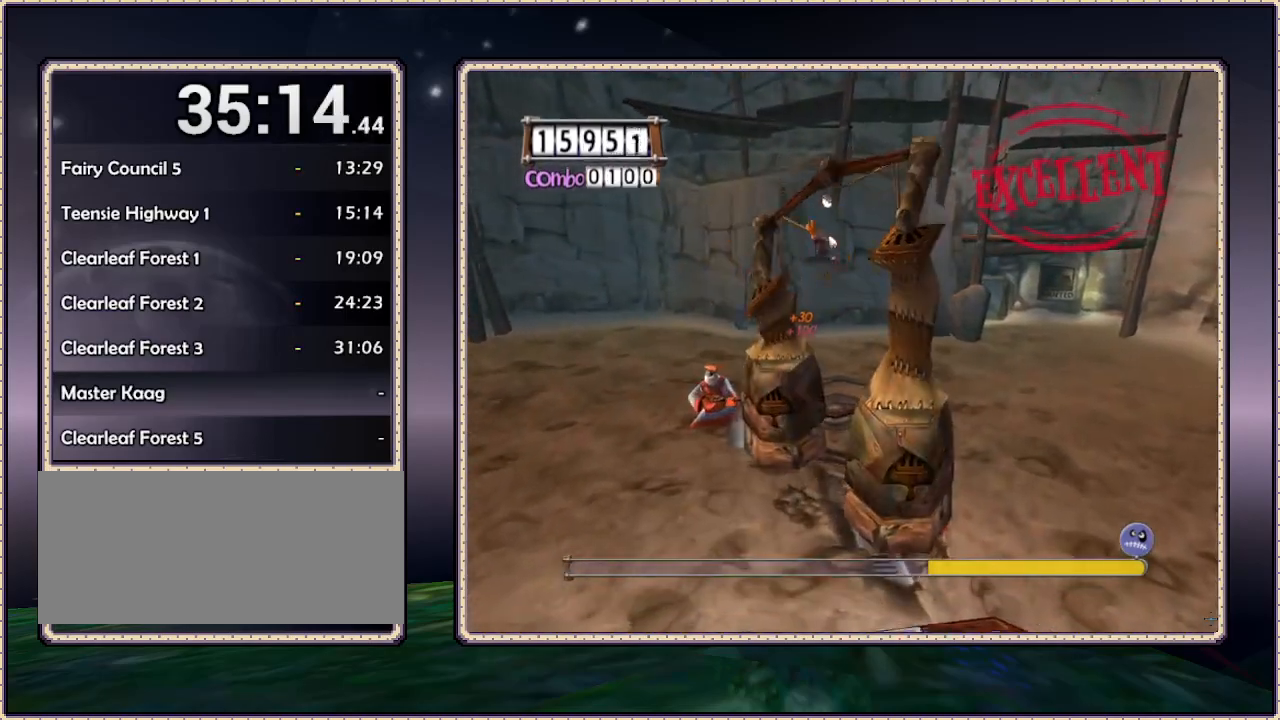
{"buttons": ["DPAD_UP", "DPAD_LEFT"], "events": [[167, "SQUARE", "down"], [350, "SQUARE", "up"]]}
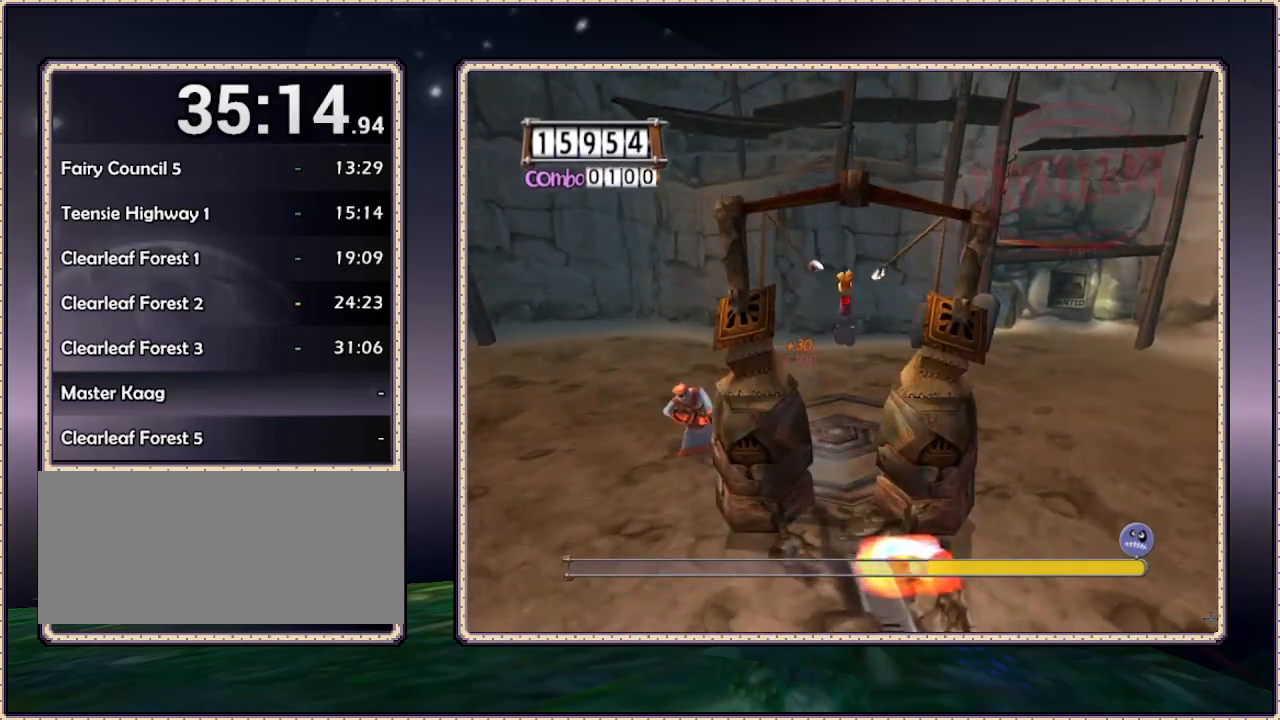
{"buttons": ["DPAD_LEFT"], "events": [[417, "DPAD_UP", "up"]]}
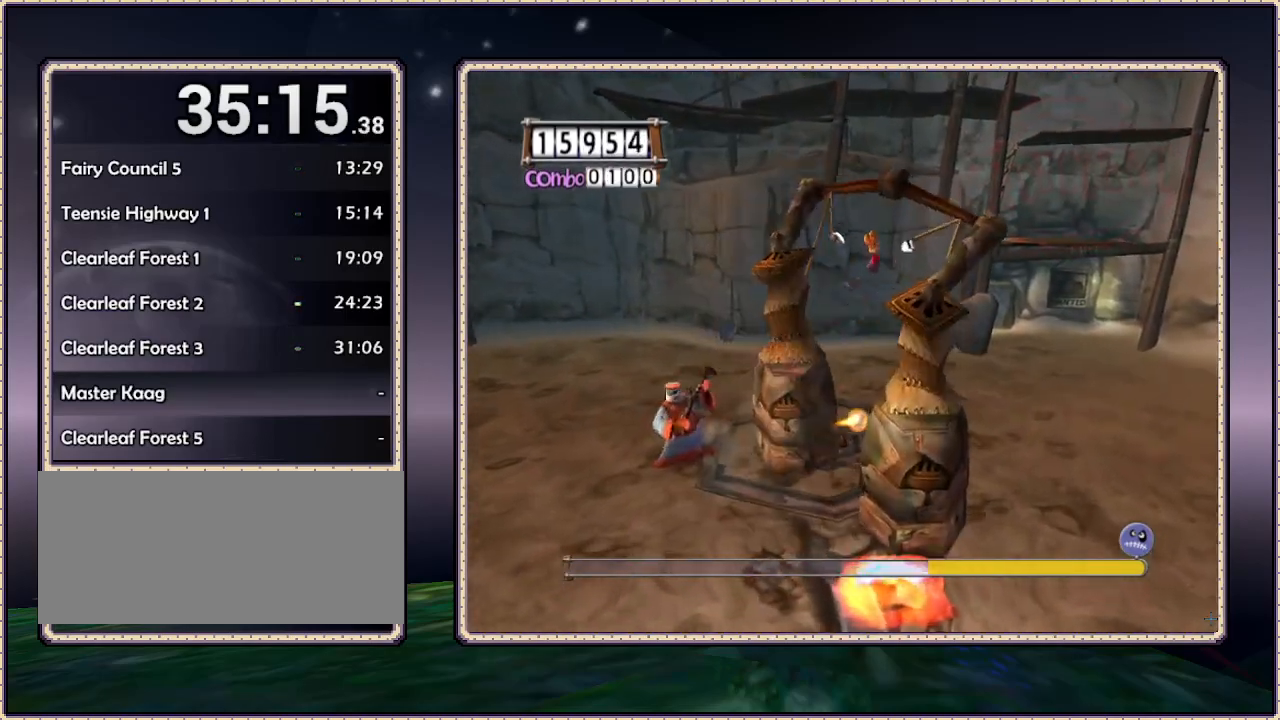
{"buttons": ["SQUARE", "DPAD_LEFT"], "events": [[133, "SQUARE", "down"], [317, "SQUARE", "up"], [483, "SQUARE", "down"]]}
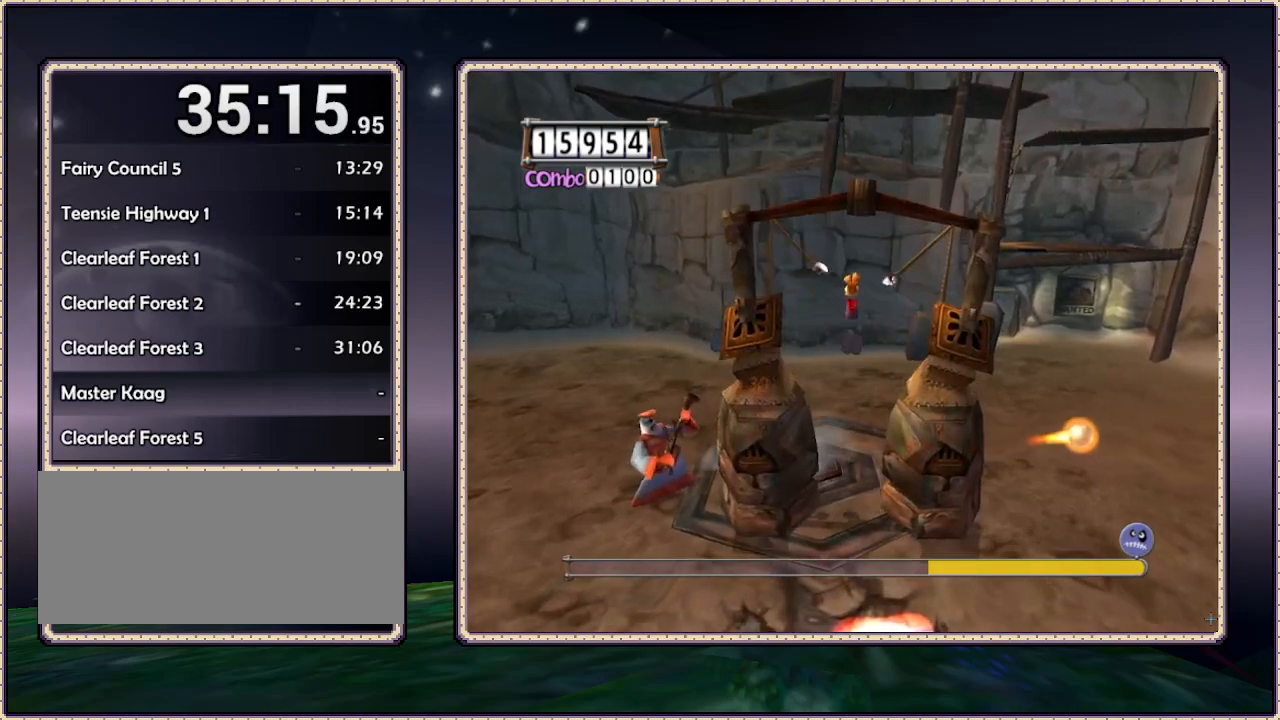
{"buttons": ["SQUARE", "DPAD_LEFT"], "events": [[67, "SQUARE", "up"], [133, "SQUARE", "down"], [250, "SQUARE", "up"], [317, "SQUARE", "down"], [367, "SQUARE", "up"], [450, "SQUARE", "down"]]}
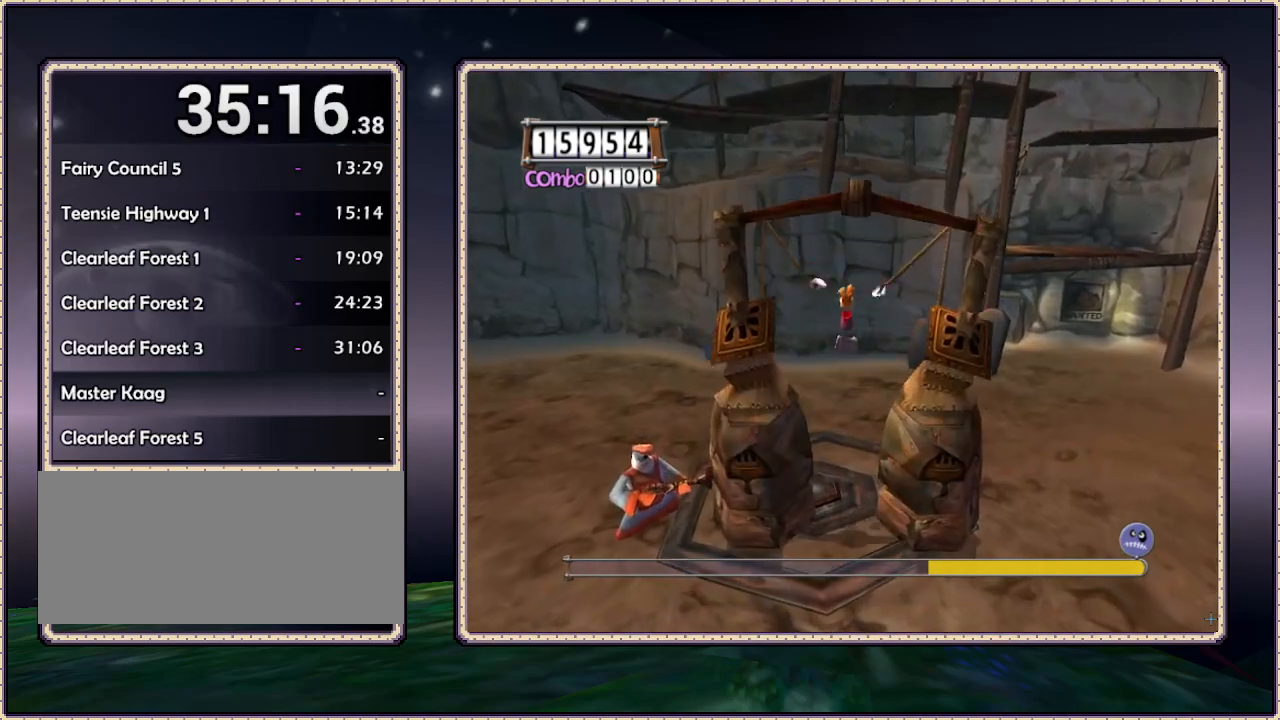
{"buttons": ["DPAD_LEFT"], "events": [[17, "SQUARE", "up"], [67, "SQUARE", "down"], [250, "SQUARE", "up"], [333, "SQUARE", "down"], [367, "SQUARE", "up"]]}
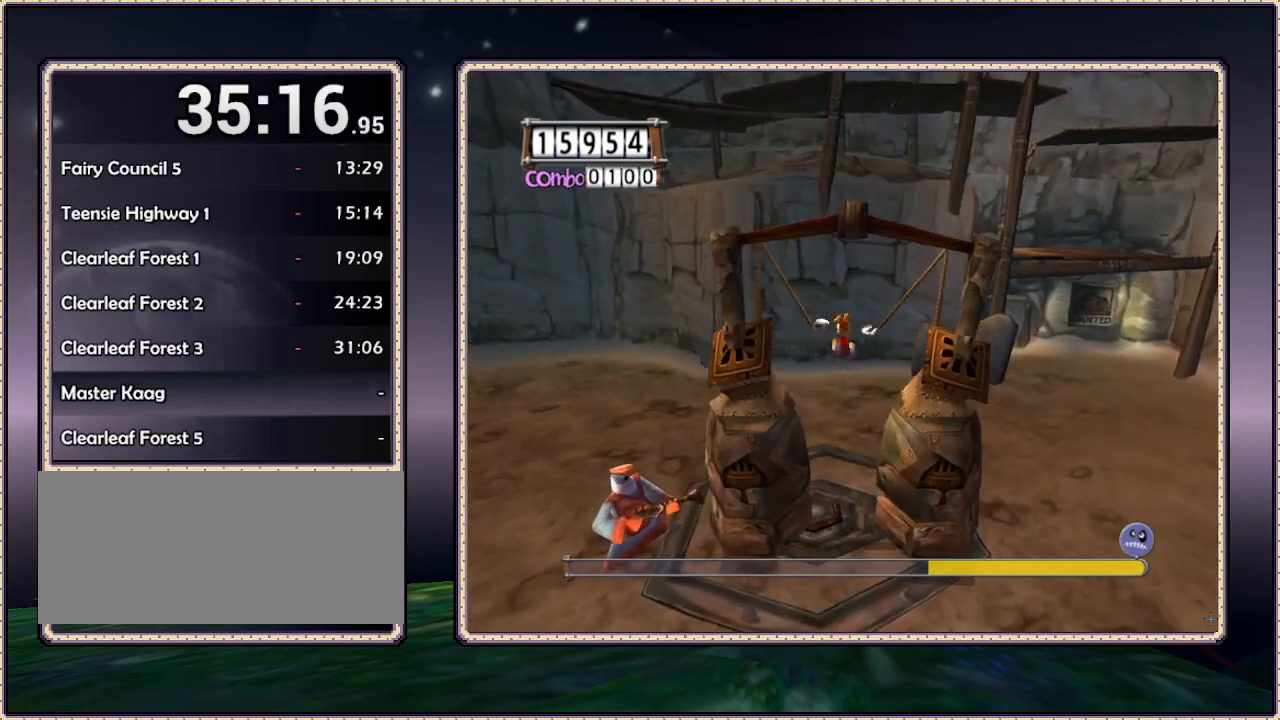
{"buttons": ["DPAD_DOWN", "DPAD_LEFT"], "events": [[33, "DPAD_DOWN", "down"]]}
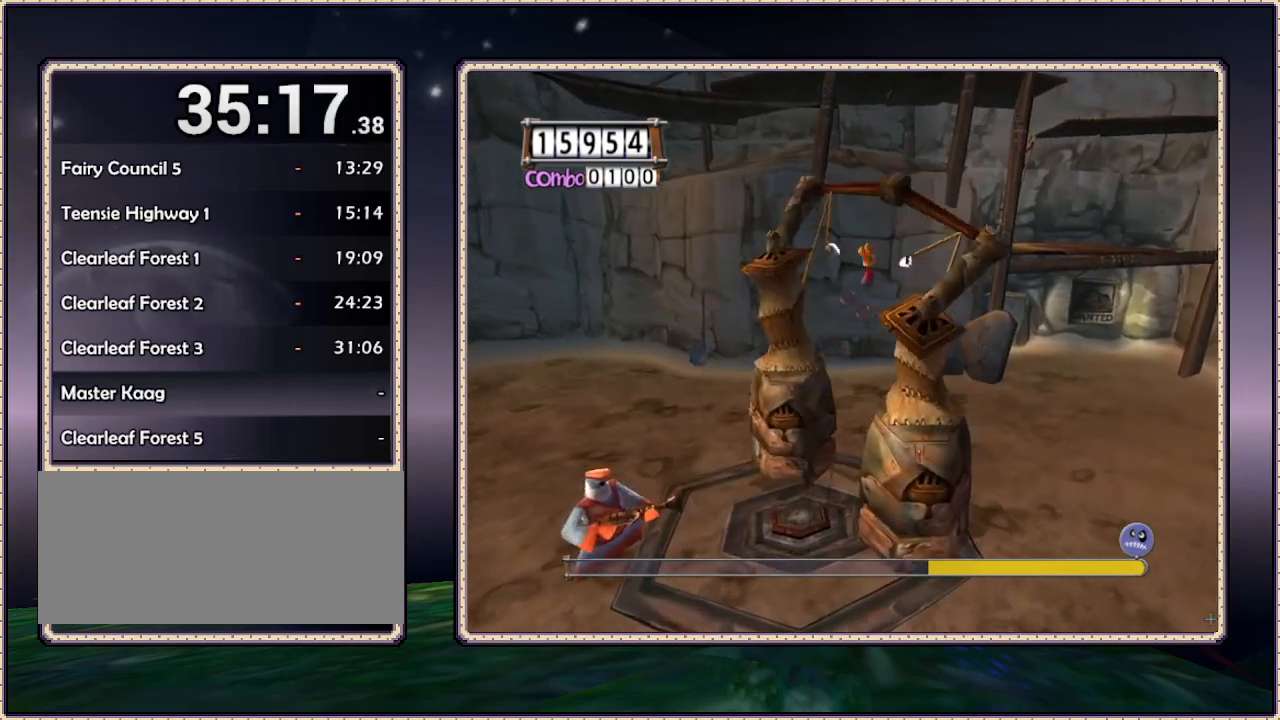
{"buttons": ["DPAD_DOWN", "DPAD_LEFT"], "events": []}
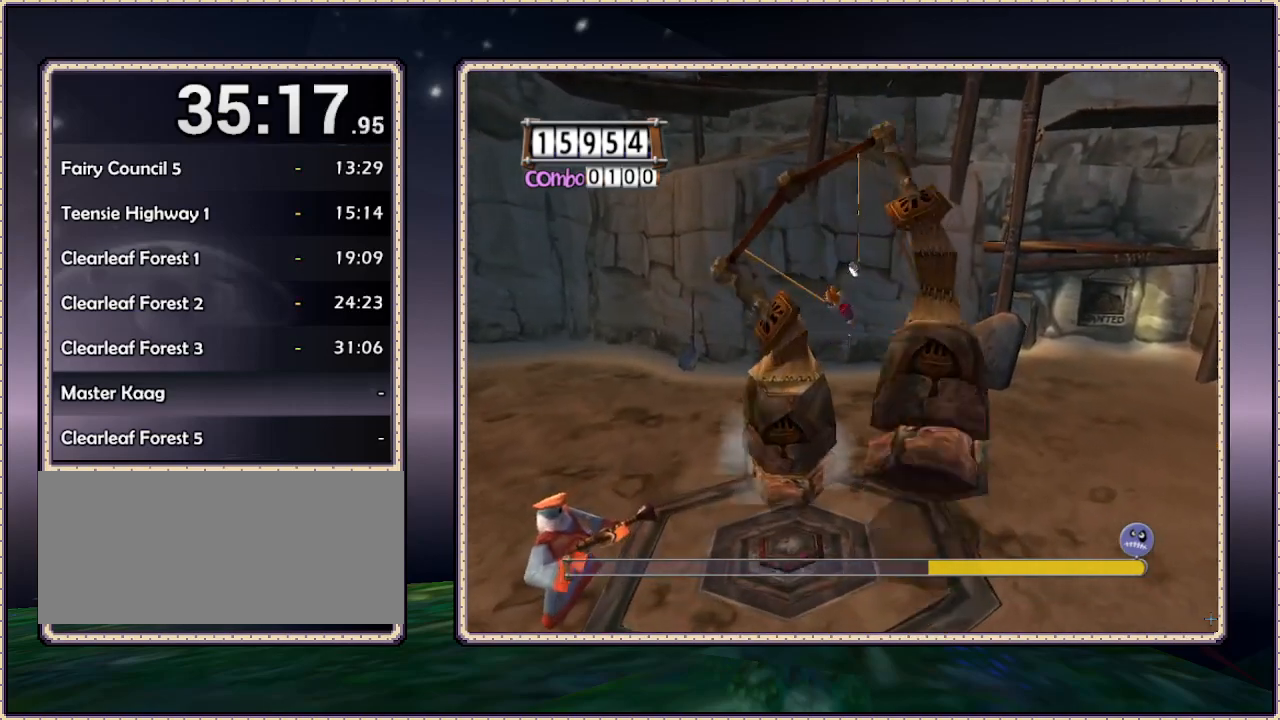
{"buttons": ["DPAD_DOWN", "DPAD_LEFT"], "events": []}